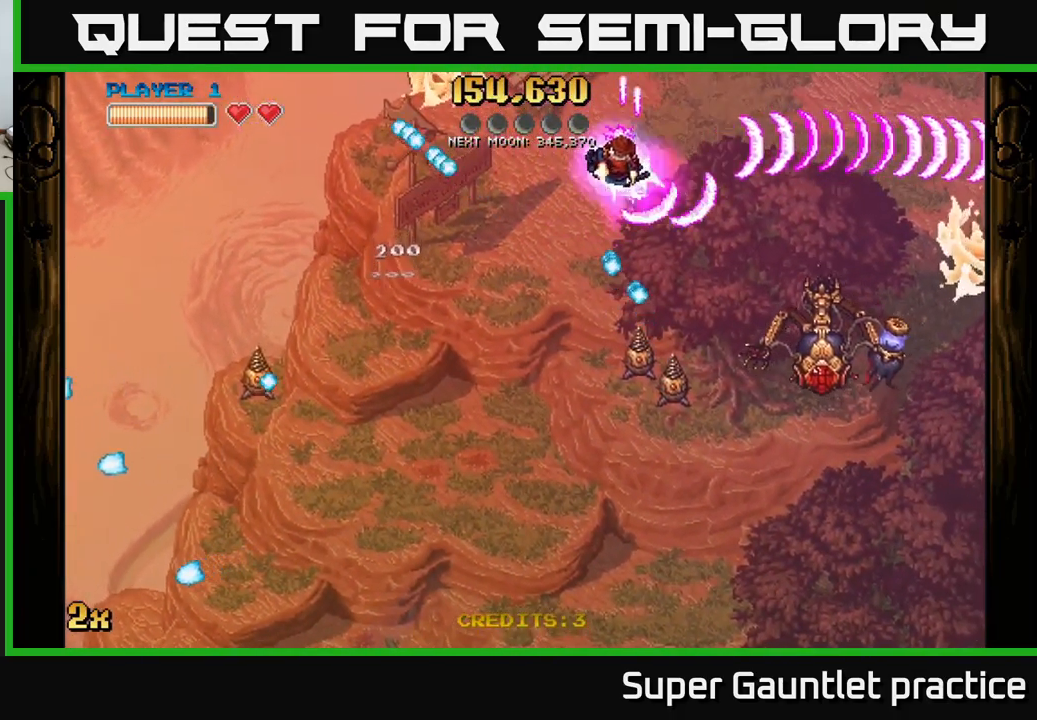
Gameplay with a controller (Xbox layout); each line is a JSON object with the inputs held at the frame after it. "events" lists button and stick changes between this image and that frame as [ms after this image, input, new state], when the widget could be followed in between. Not read: right_stick.
{"buttons": ["A"], "left_stick": "down-right", "events": [[67, "X", "up"], [84, "left_stick", "right"], [316, "left_stick", "down-right"]]}
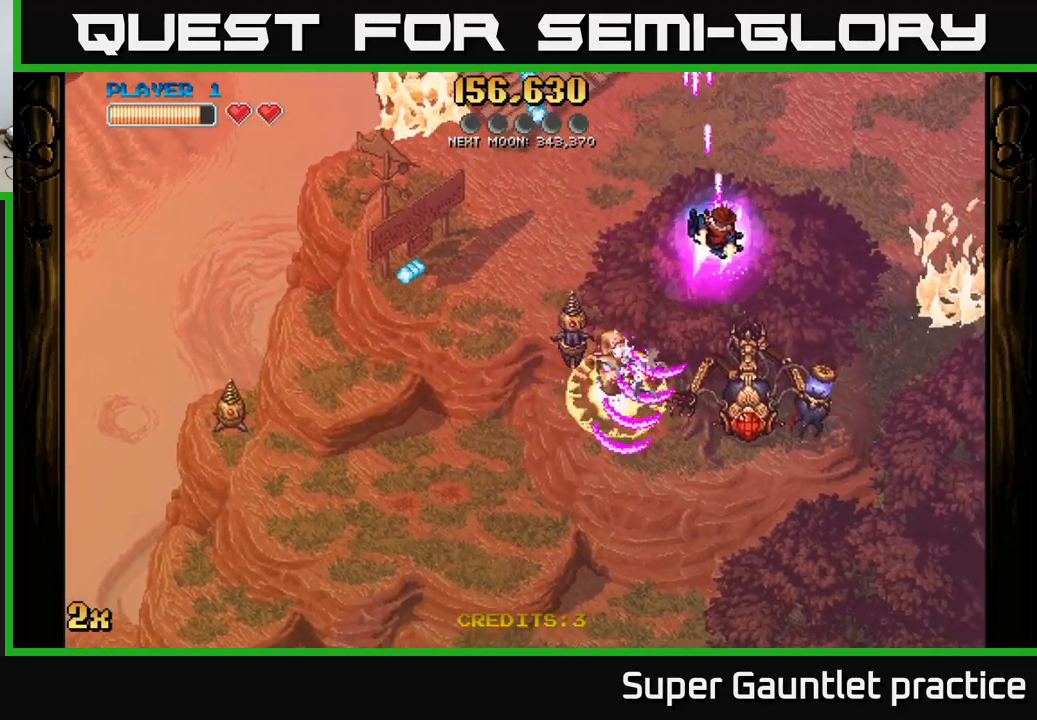
{"buttons": ["A"], "left_stick": "down-right", "events": []}
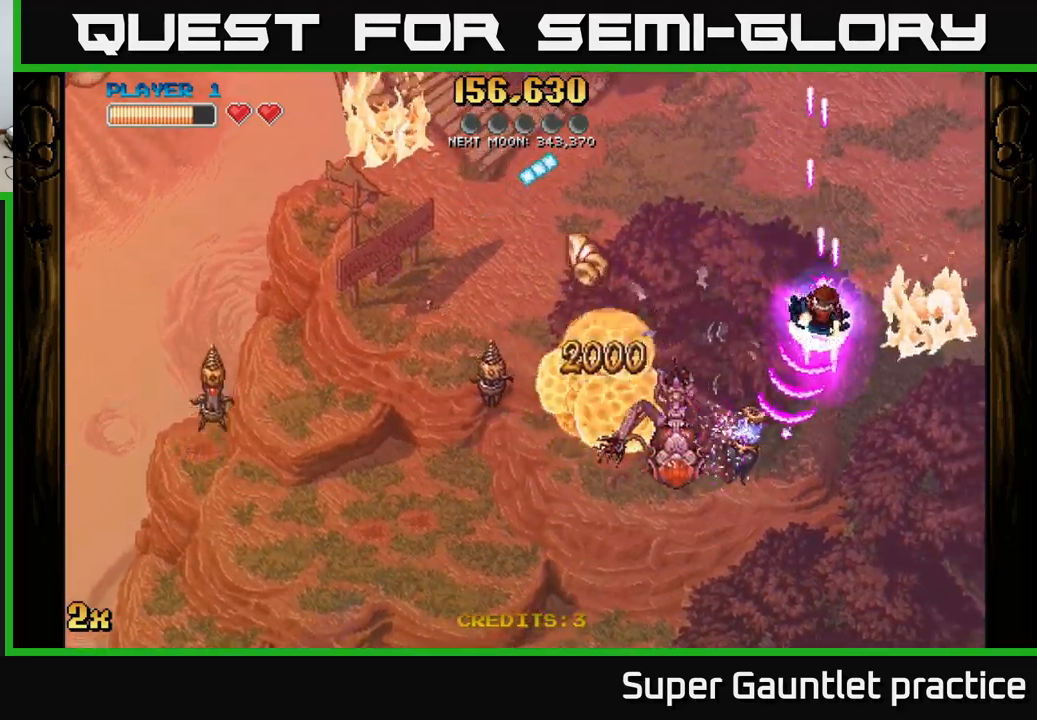
{"buttons": ["A"], "left_stick": "down-left", "events": [[84, "left_stick", "down-left"], [184, "X", "down"], [300, "X", "up"]]}
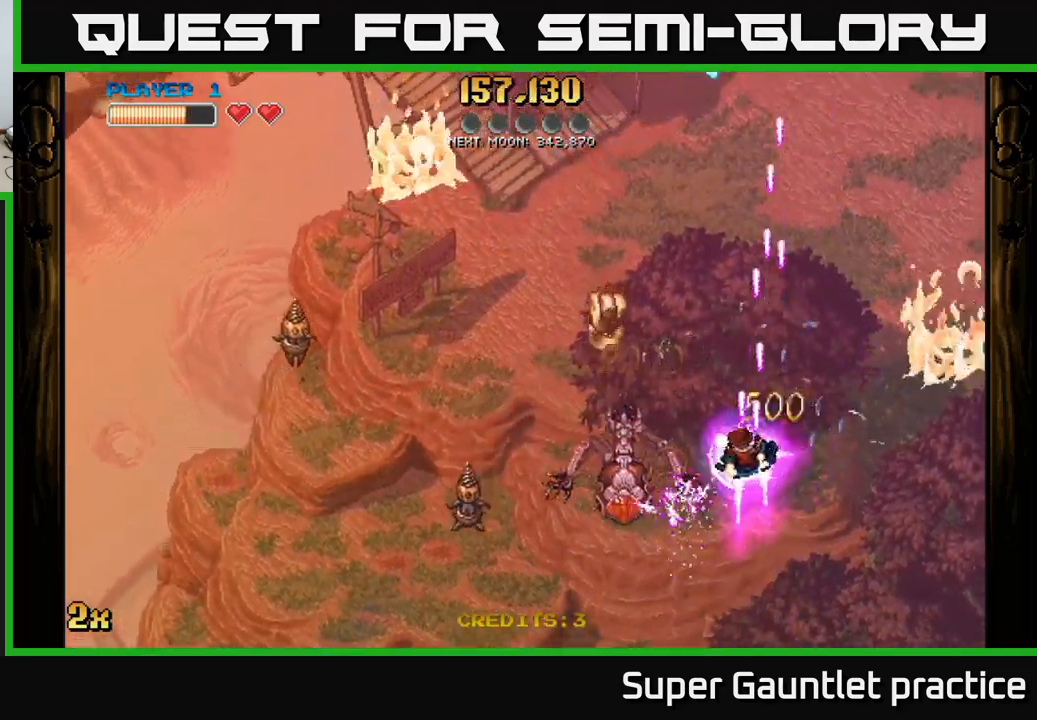
{"buttons": ["A"], "left_stick": "down-left", "events": [[200, "X", "down"], [267, "left_stick", "up-left"], [334, "X", "up"], [350, "left_stick", "down-left"]]}
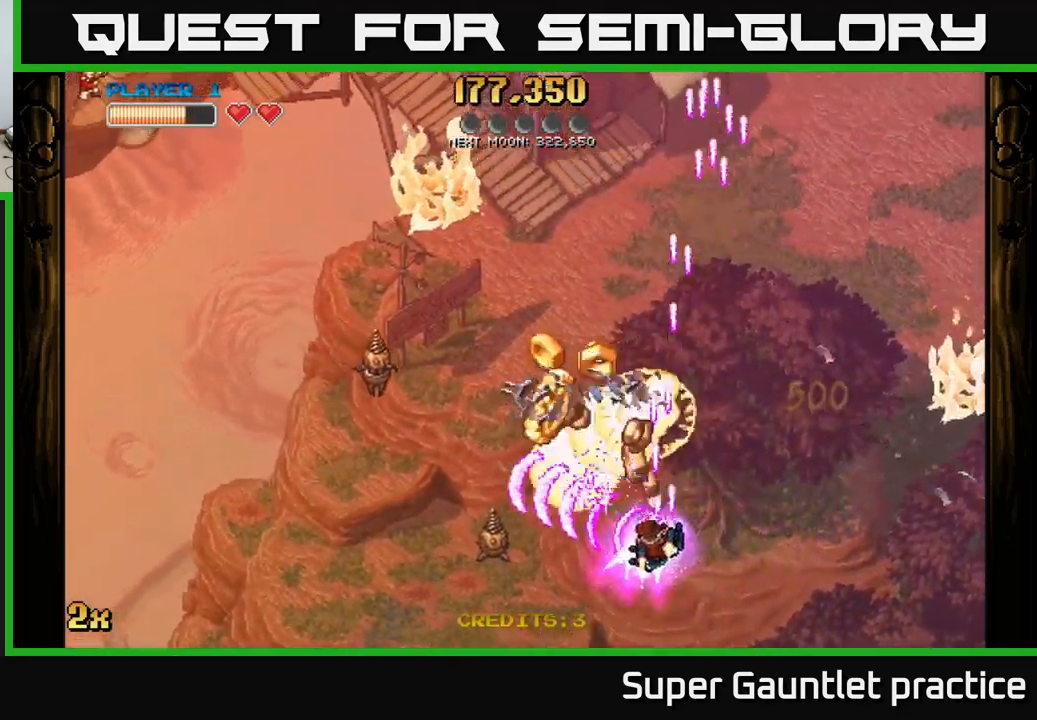
{"buttons": ["A"], "left_stick": "up-left", "events": [[267, "left_stick", "up-left"], [284, "X", "down"], [367, "X", "up"]]}
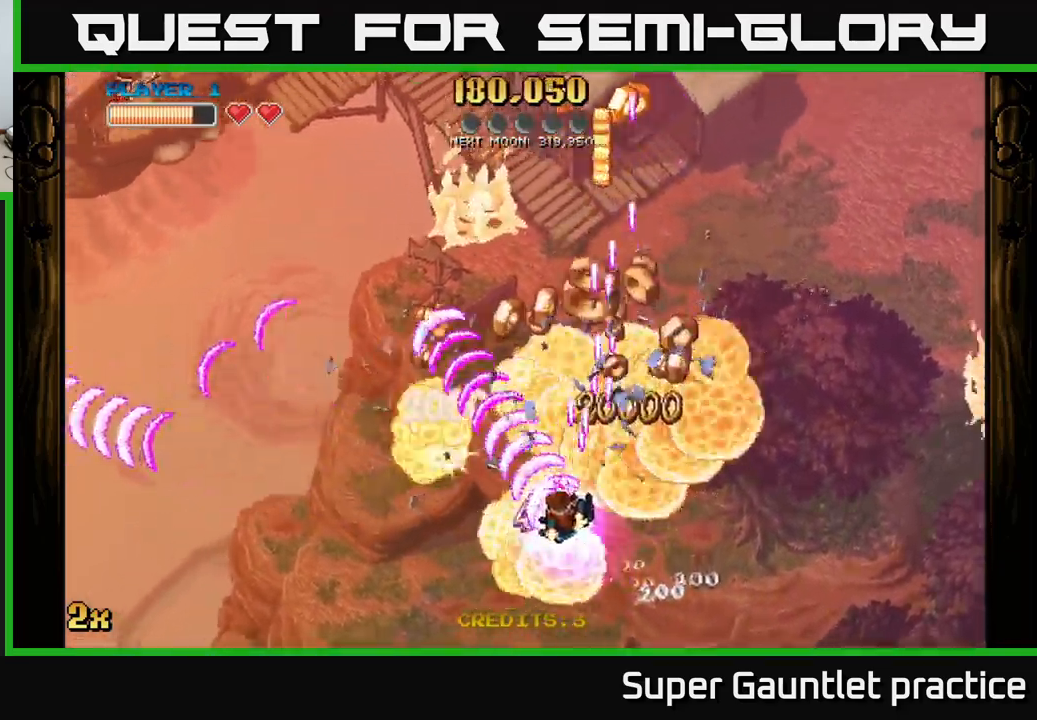
{"buttons": ["A"], "left_stick": "up-left", "events": [[134, "X", "down"], [150, "left_stick", "up-right"], [234, "X", "up"], [500, "left_stick", "up-left"]]}
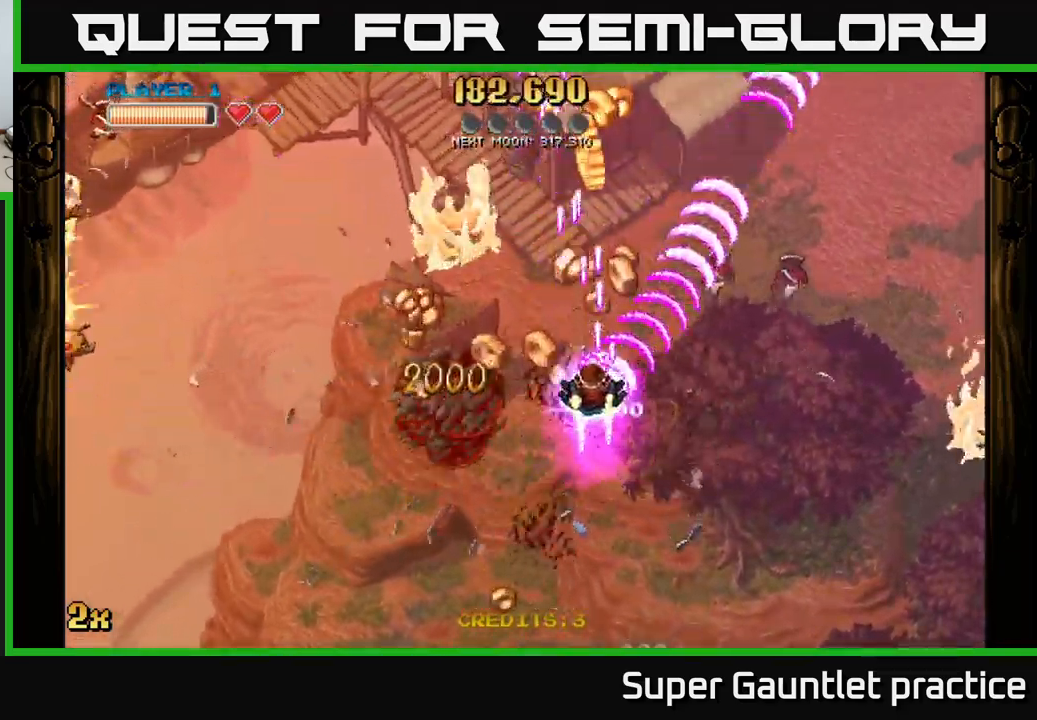
{"buttons": ["A"], "left_stick": "right", "events": [[67, "left_stick", "left"], [434, "left_stick", "right"]]}
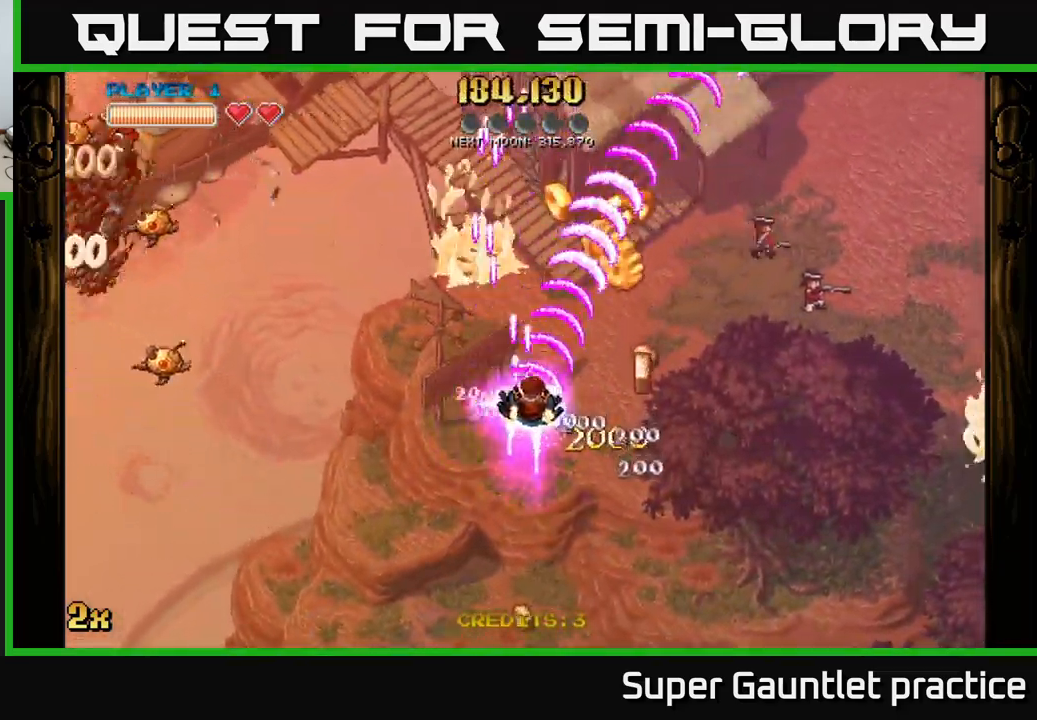
{"buttons": ["A"], "left_stick": "down-left", "events": [[167, "left_stick", "up-right"], [367, "left_stick", "up-left"], [417, "left_stick", "down-left"]]}
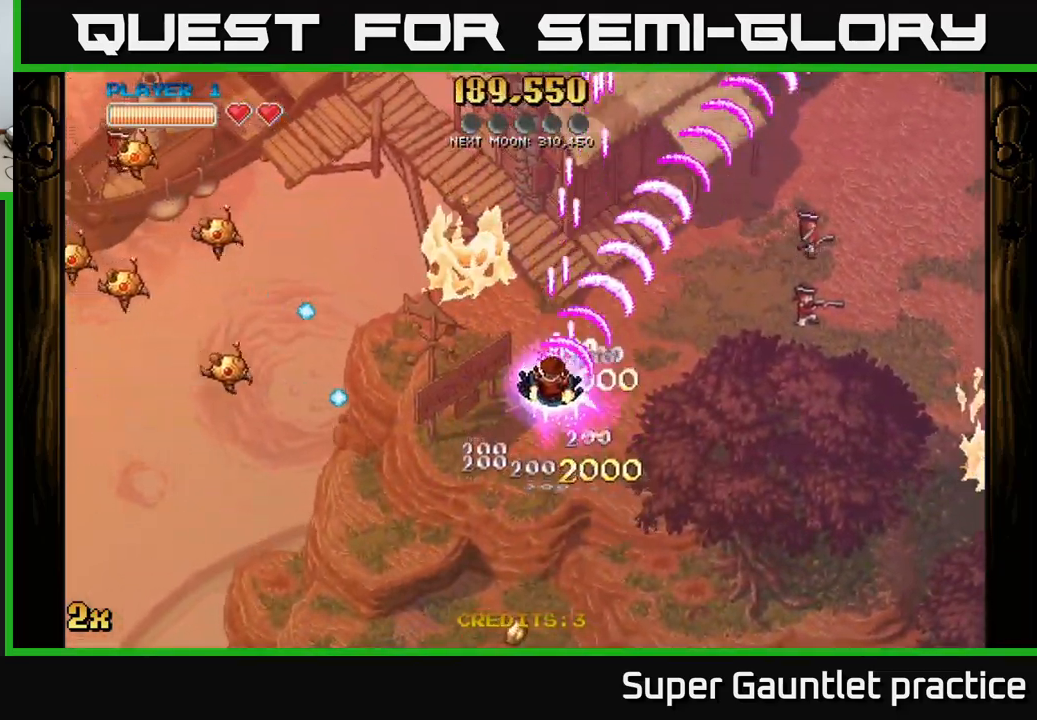
{"buttons": ["A"], "left_stick": "down-left", "events": [[300, "X", "down"], [317, "left_stick", "up-left"], [367, "X", "up"], [384, "left_stick", "down-left"]]}
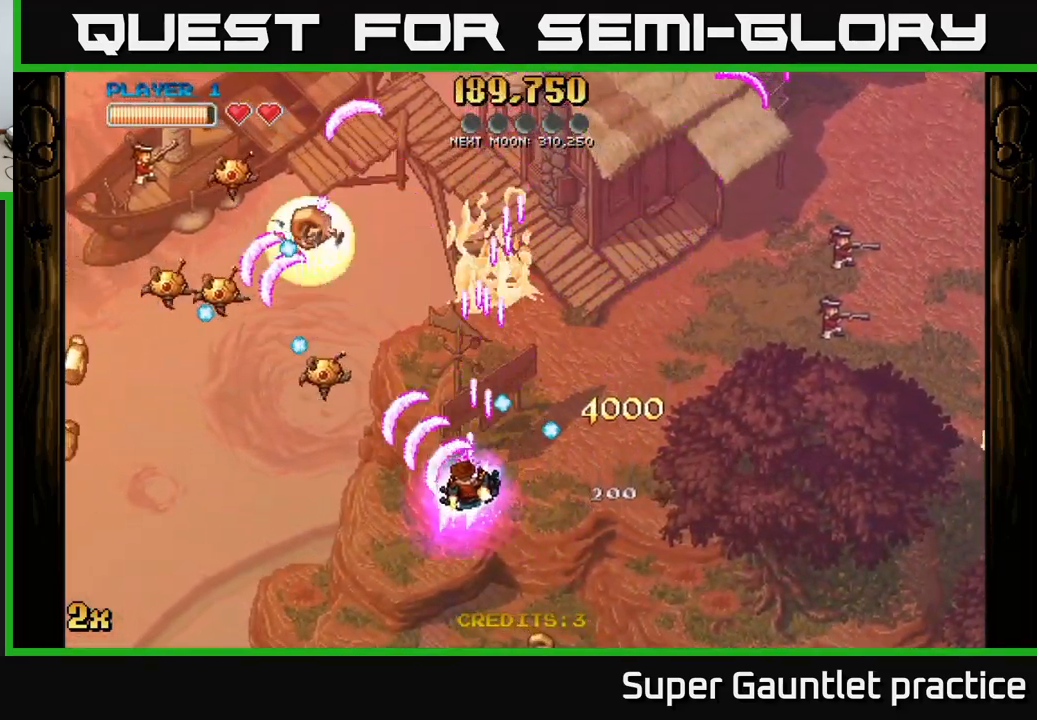
{"buttons": ["A"], "left_stick": "down-left", "events": [[84, "left_stick", "left"], [467, "left_stick", "down-left"]]}
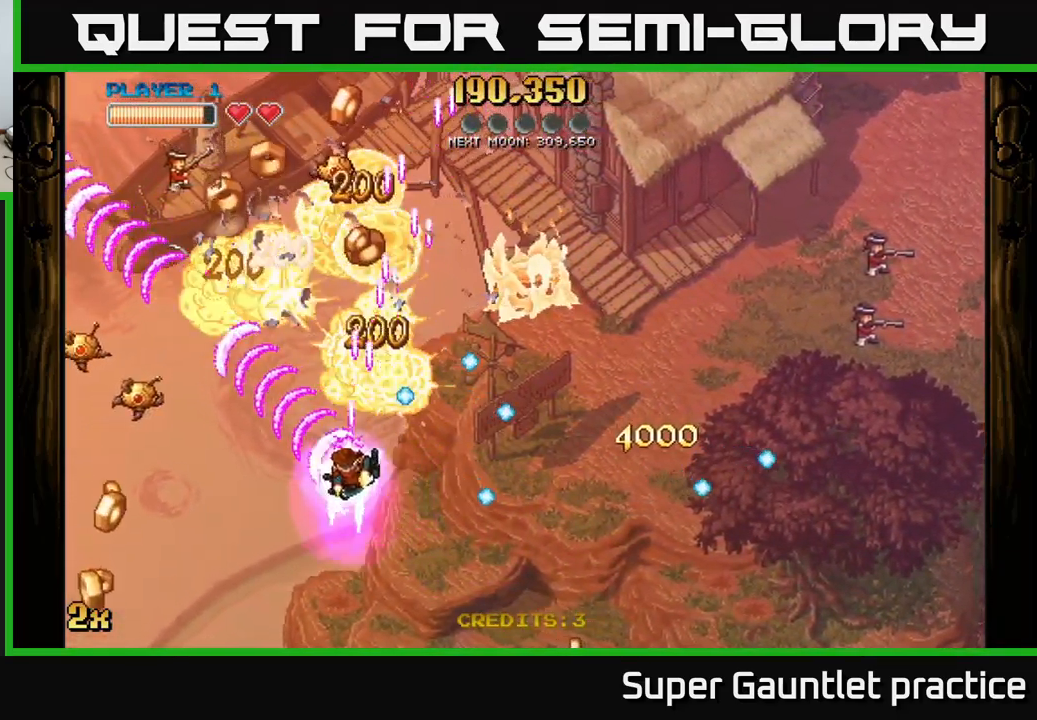
{"buttons": ["A"], "left_stick": "left", "events": [[434, "left_stick", "left"]]}
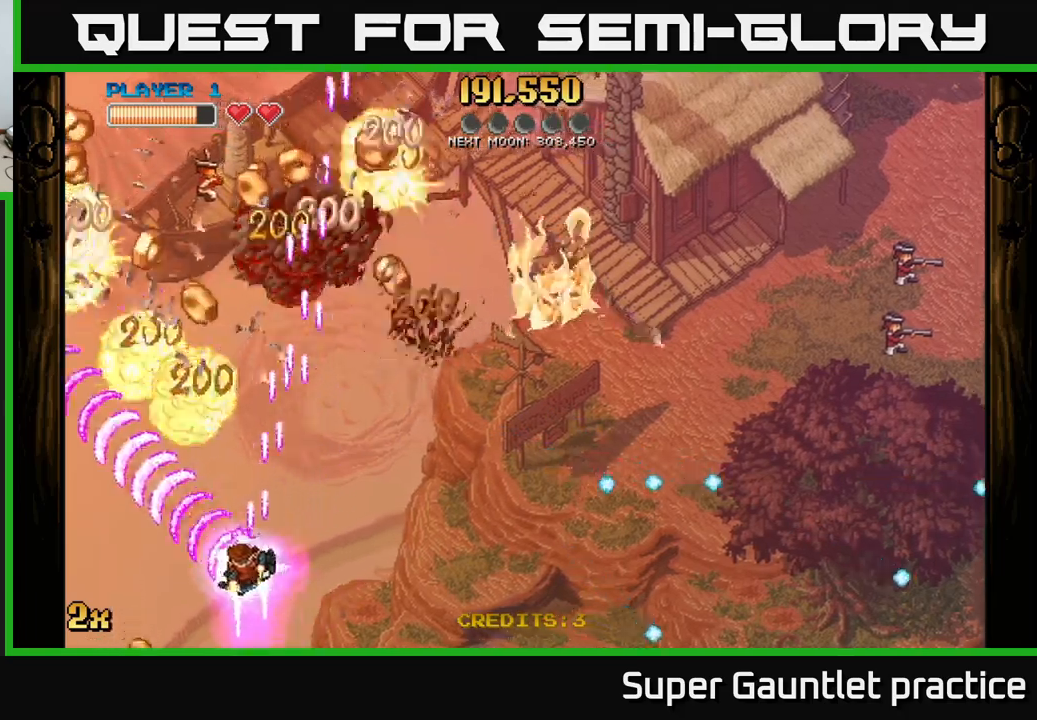
{"buttons": ["A"], "left_stick": "up-right", "events": [[350, "left_stick", "up-right"]]}
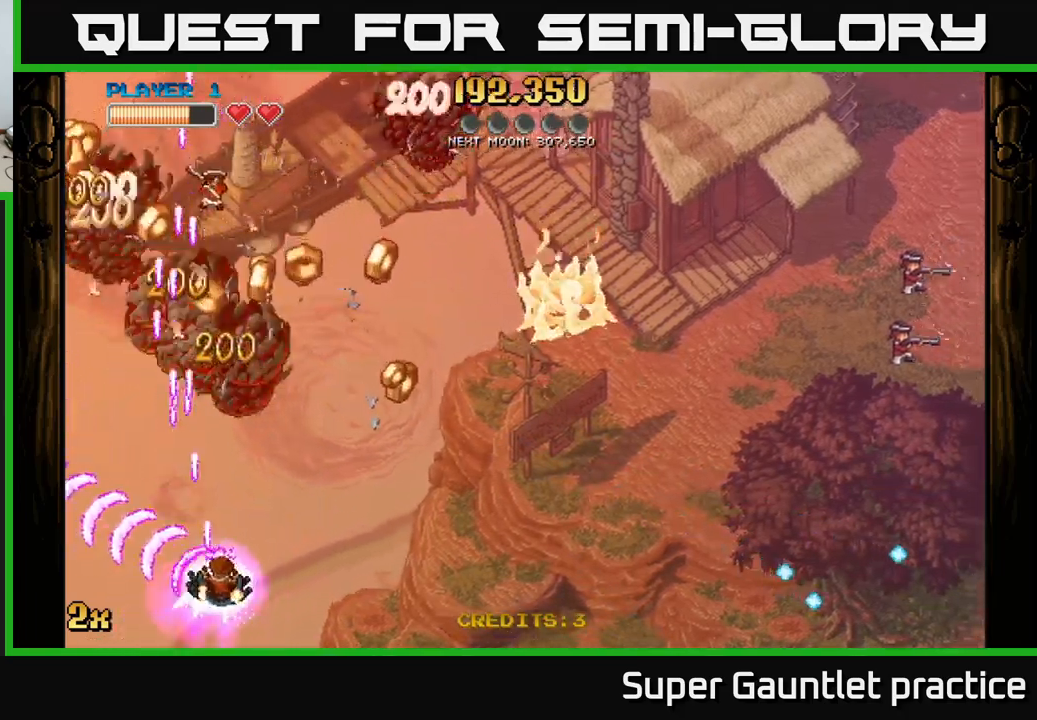
{"buttons": ["A"], "left_stick": "up-right", "events": [[233, "left_stick", "right"], [350, "left_stick", "up-right"]]}
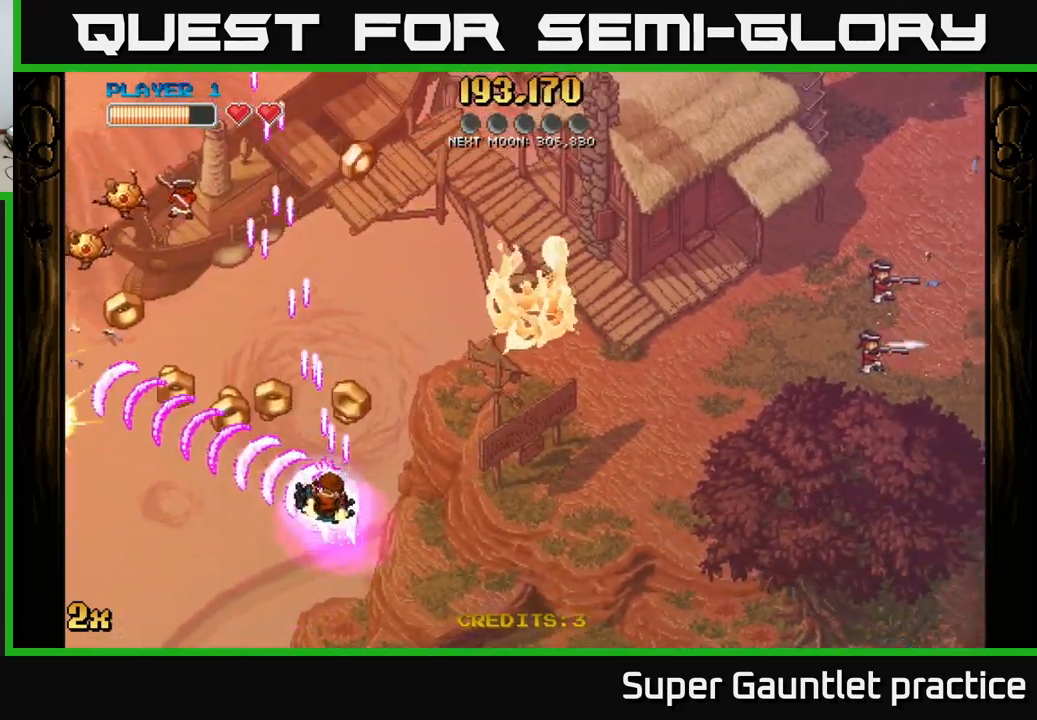
{"buttons": ["A"], "left_stick": "down-left", "events": [[67, "left_stick", "up-left"], [117, "left_stick", "left"], [483, "left_stick", "down-left"]]}
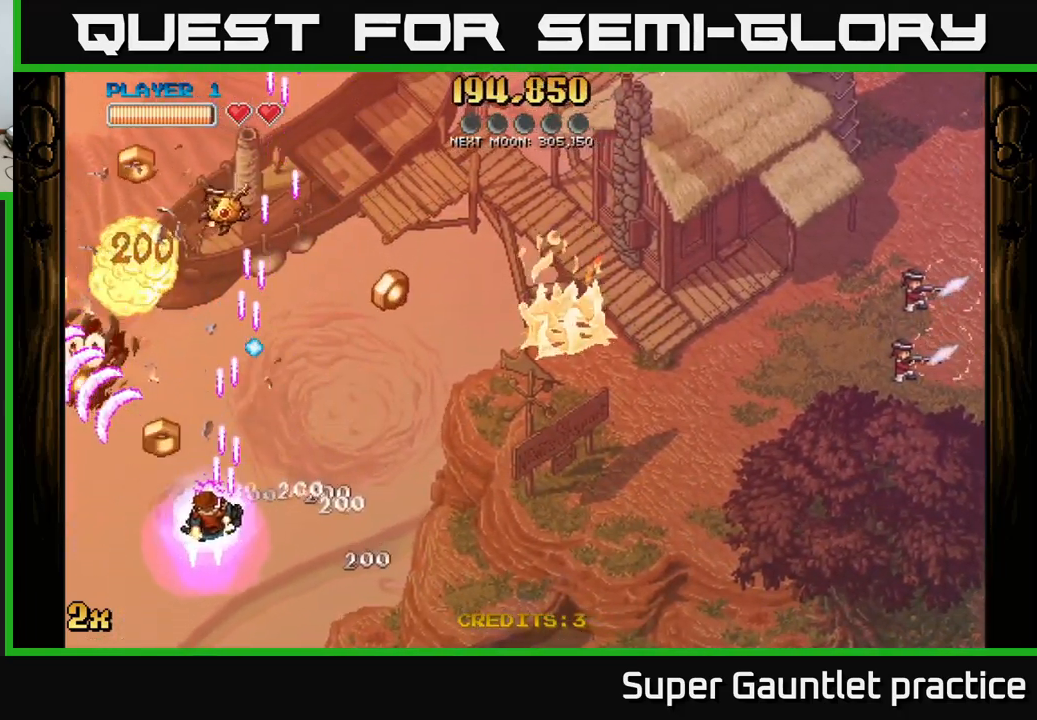
{"buttons": ["A"], "left_stick": "down-left", "events": []}
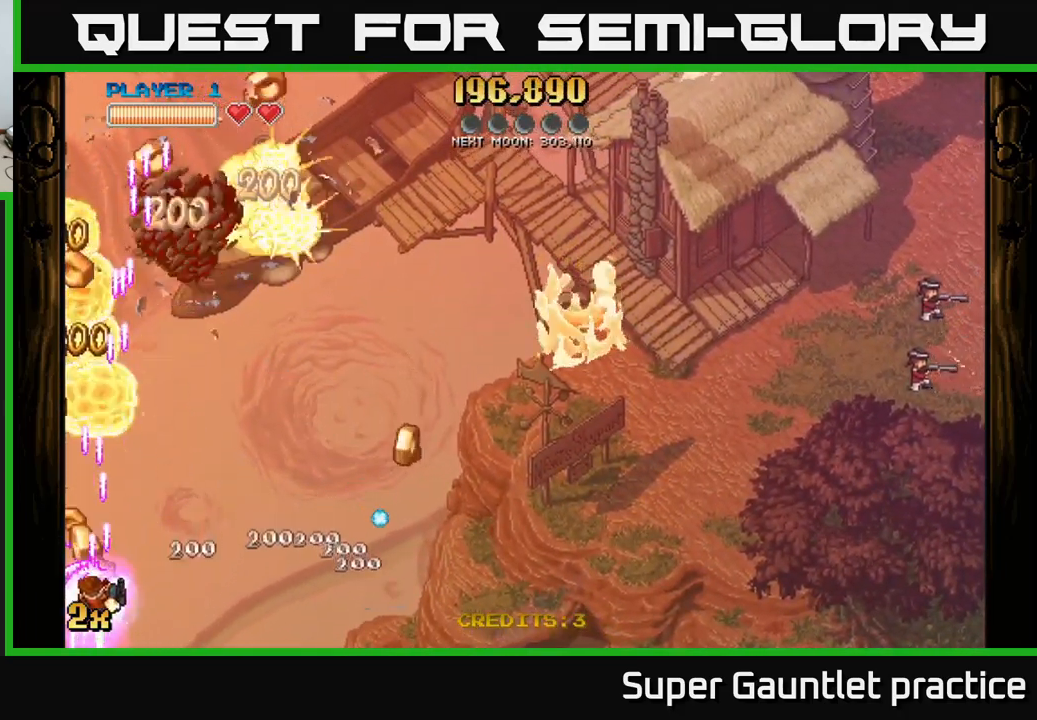
{"buttons": ["A"], "left_stick": "up-right", "events": [[83, "left_stick", "up-left"], [133, "X", "down"], [133, "left_stick", "up"], [267, "left_stick", "up-right"], [300, "X", "up"], [383, "X", "down"], [483, "X", "up"]]}
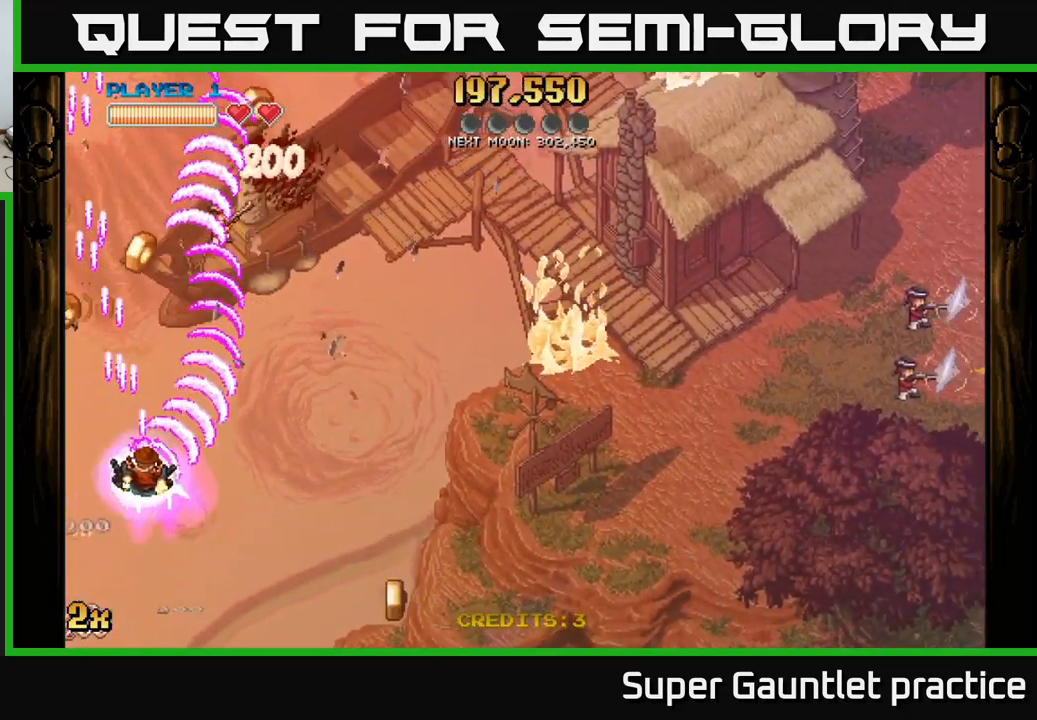
{"buttons": ["A"], "left_stick": "left", "events": [[183, "left_stick", "down"], [300, "left_stick", "down-left"], [467, "left_stick", "left"]]}
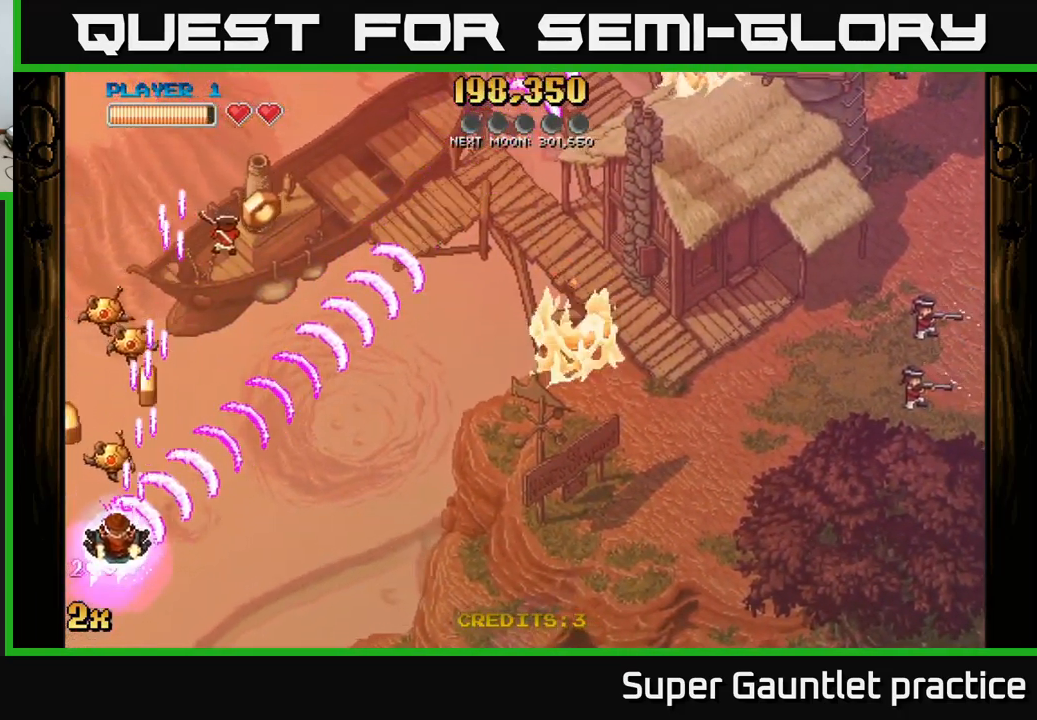
{"buttons": ["A"], "left_stick": "down-left", "events": [[200, "left_stick", "down-left"]]}
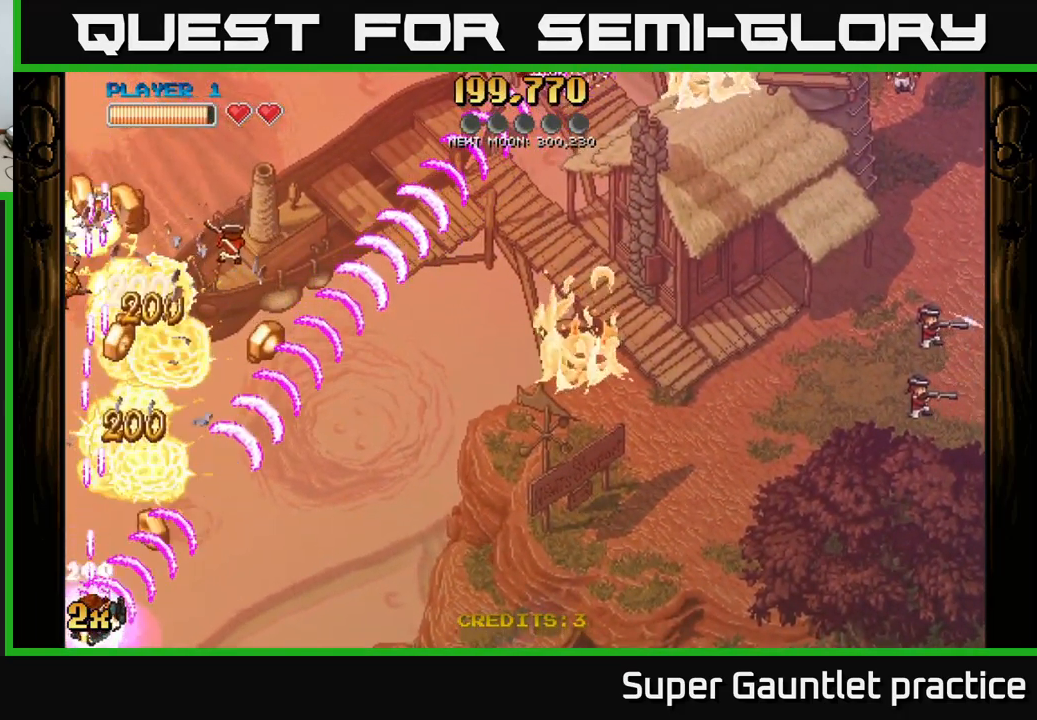
{"buttons": ["A"], "left_stick": "up-right", "events": [[67, "left_stick", "up-left"], [233, "left_stick", "up-right"]]}
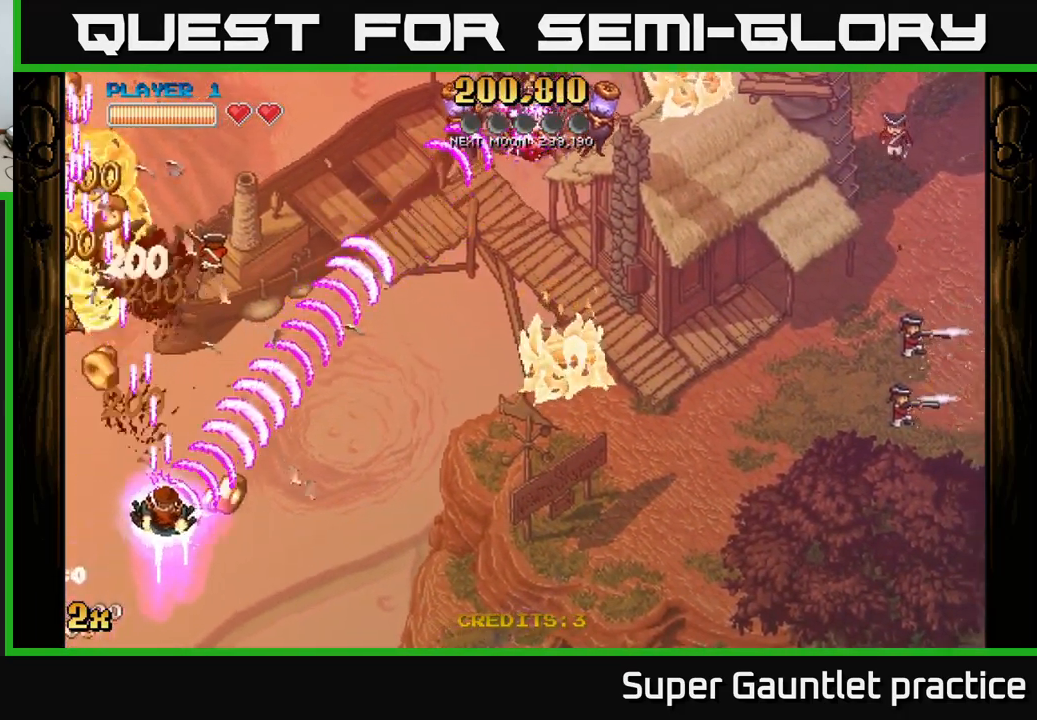
{"buttons": ["A"], "left_stick": "down-left", "events": [[117, "left_stick", "up-left"], [317, "left_stick", "down-right"], [400, "left_stick", "down"], [500, "left_stick", "down-left"]]}
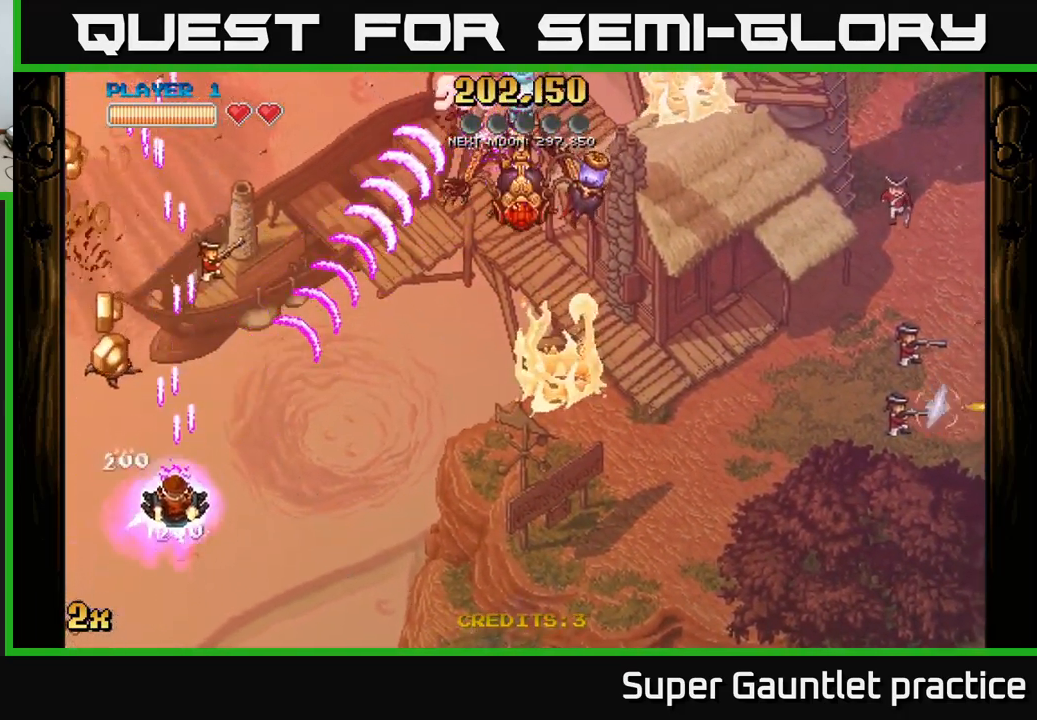
{"buttons": ["A"], "left_stick": "up-left", "events": [[200, "left_stick", "left"], [384, "left_stick", "up-left"]]}
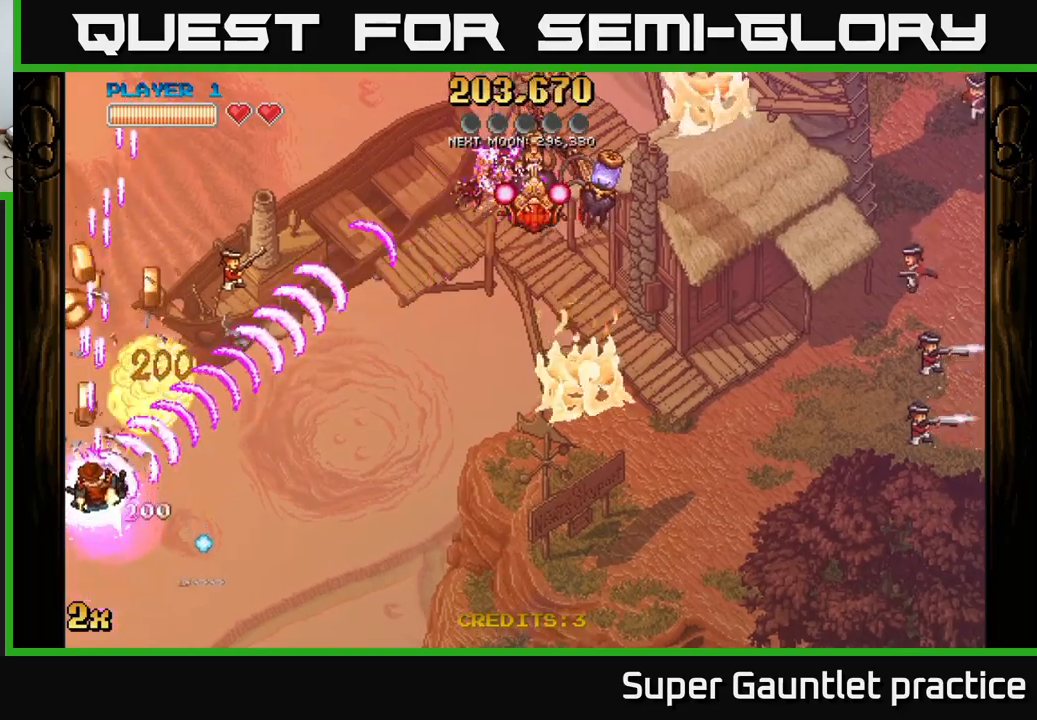
{"buttons": ["A"], "left_stick": "up-right", "events": [[200, "left_stick", "up"], [417, "left_stick", "up-right"]]}
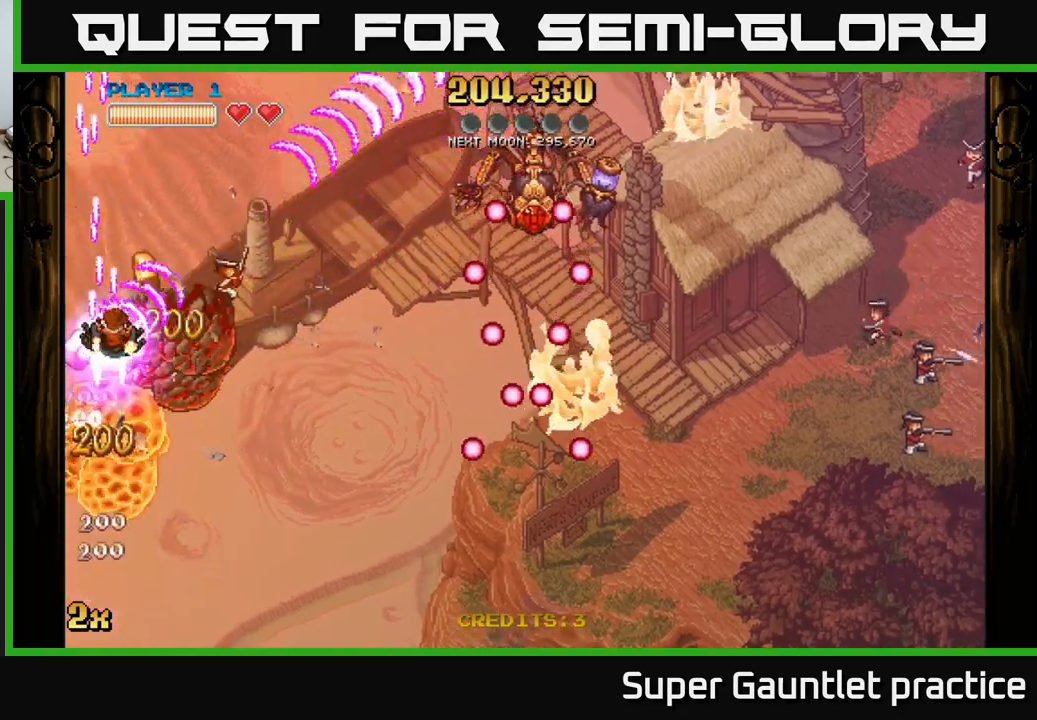
{"buttons": ["A"], "left_stick": "right", "events": [[34, "left_stick", "right"]]}
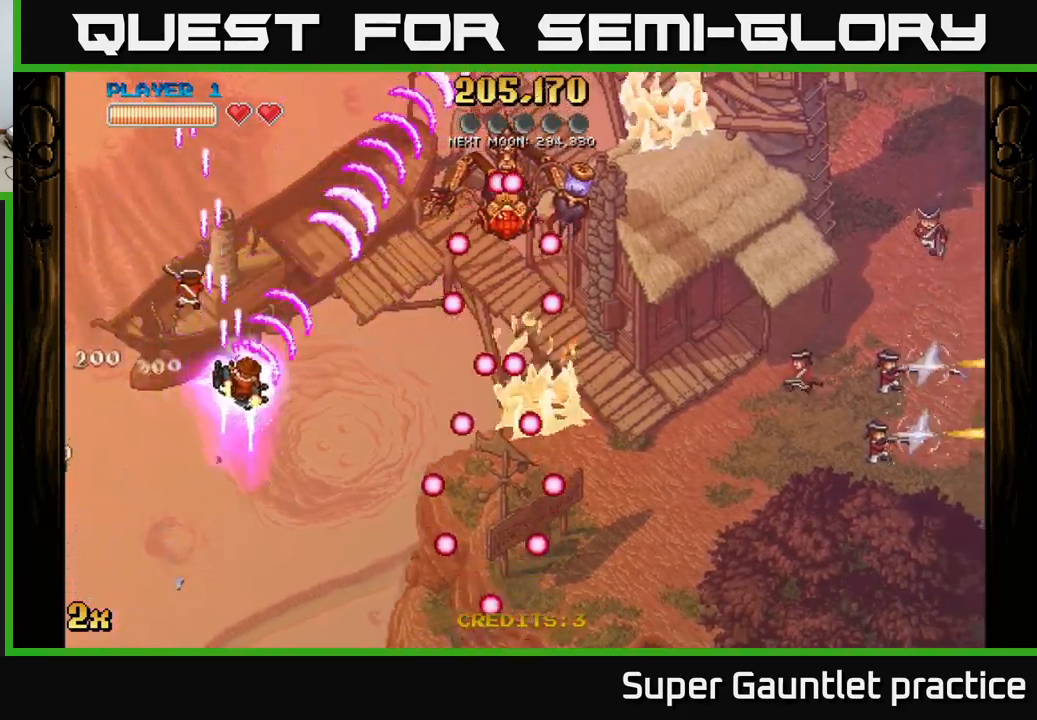
{"buttons": ["A"], "left_stick": "up-right", "events": [[217, "left_stick", "up-right"]]}
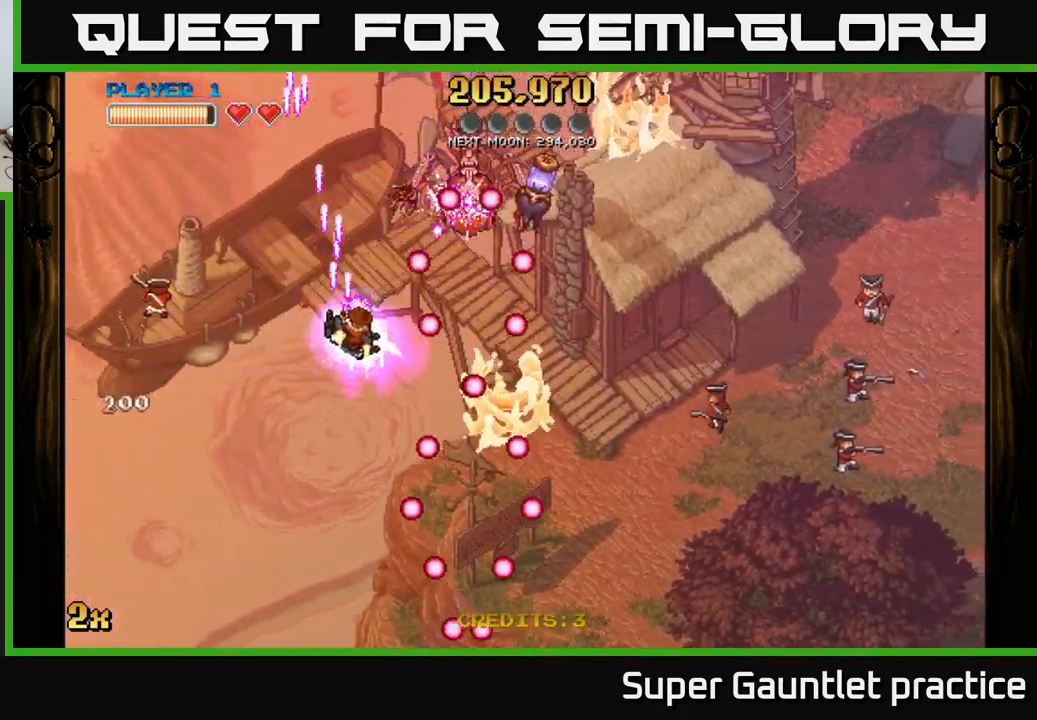
{"buttons": ["A"], "left_stick": "right", "events": [[67, "left_stick", "right"], [317, "left_stick", "up"], [434, "left_stick", "right"]]}
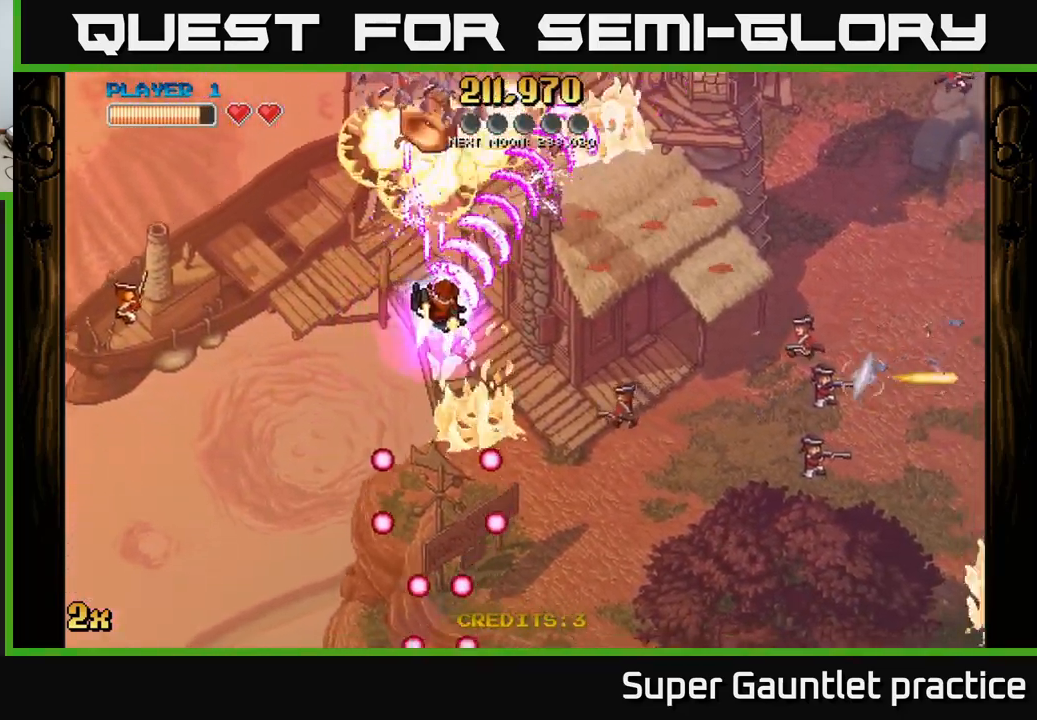
{"buttons": ["A", "X"], "left_stick": "up", "events": [[34, "left_stick", "center"], [117, "left_stick", "down"], [300, "left_stick", "left"], [417, "left_stick", "up"], [467, "X", "down"]]}
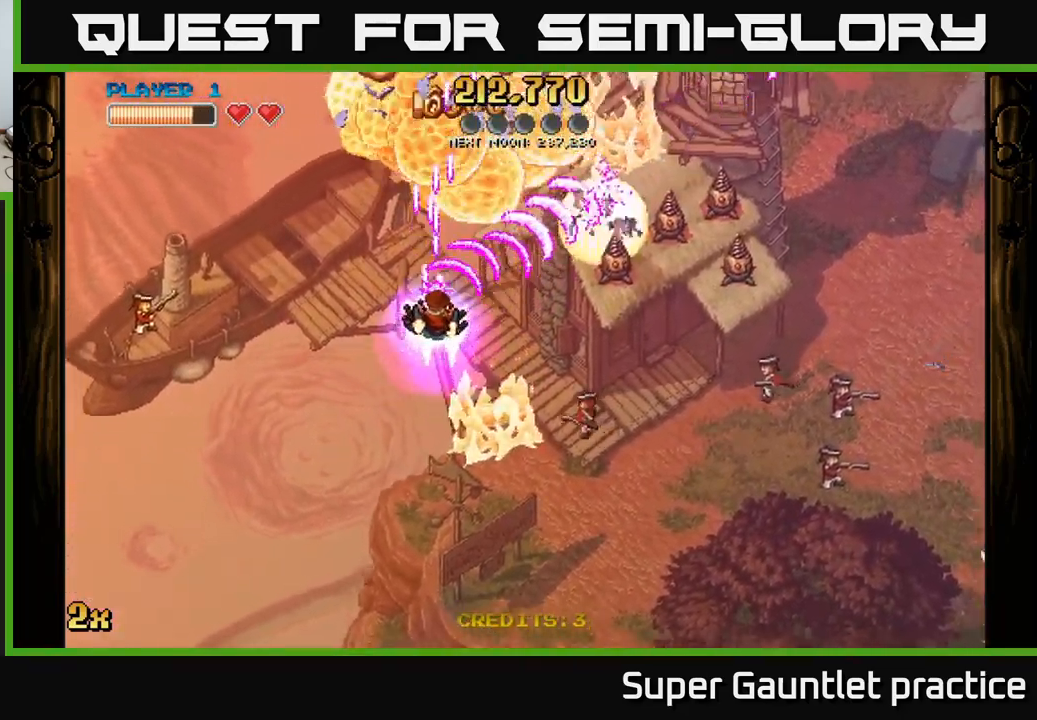
{"buttons": ["A"], "left_stick": "up-left", "events": [[50, "left_stick", "right"], [100, "X", "up"], [234, "left_stick", "left"], [400, "left_stick", "up-left"]]}
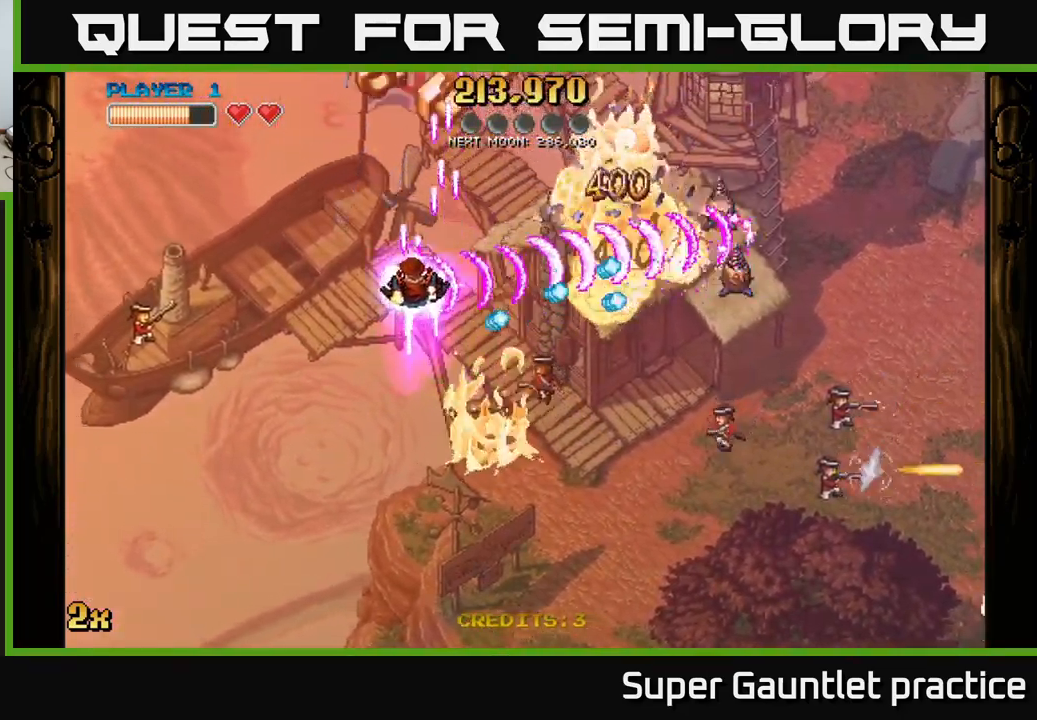
{"buttons": ["A"], "left_stick": "down-right", "events": [[84, "left_stick", "up-right"], [200, "left_stick", "up-left"], [350, "left_stick", "center"], [434, "left_stick", "down-right"]]}
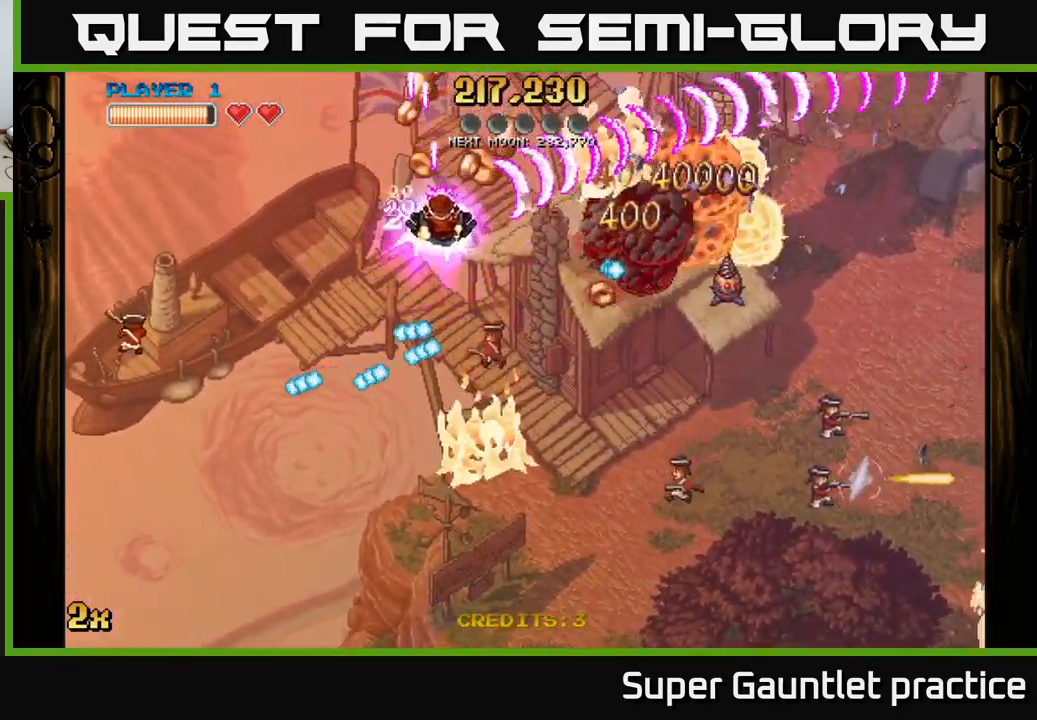
{"buttons": ["A"], "left_stick": "down", "events": [[217, "left_stick", "down-left"], [400, "left_stick", "down"]]}
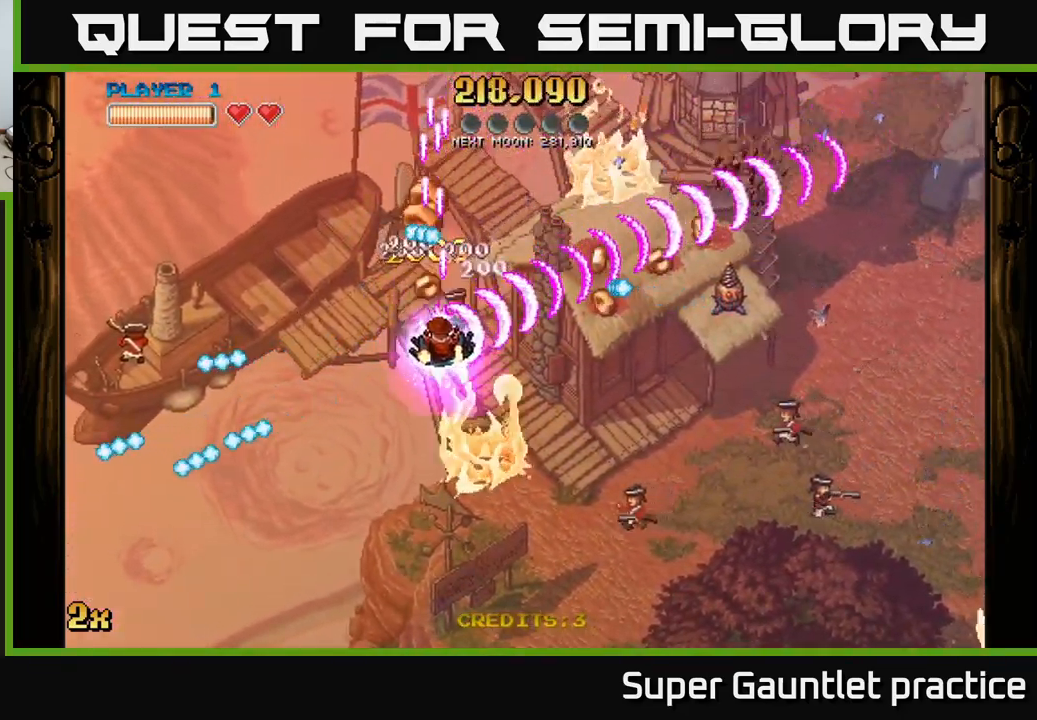
{"buttons": ["A", "X"], "left_stick": "down-right", "events": [[84, "left_stick", "center"], [200, "left_stick", "down-right"], [317, "left_stick", "right"], [417, "X", "down"], [500, "left_stick", "down-right"]]}